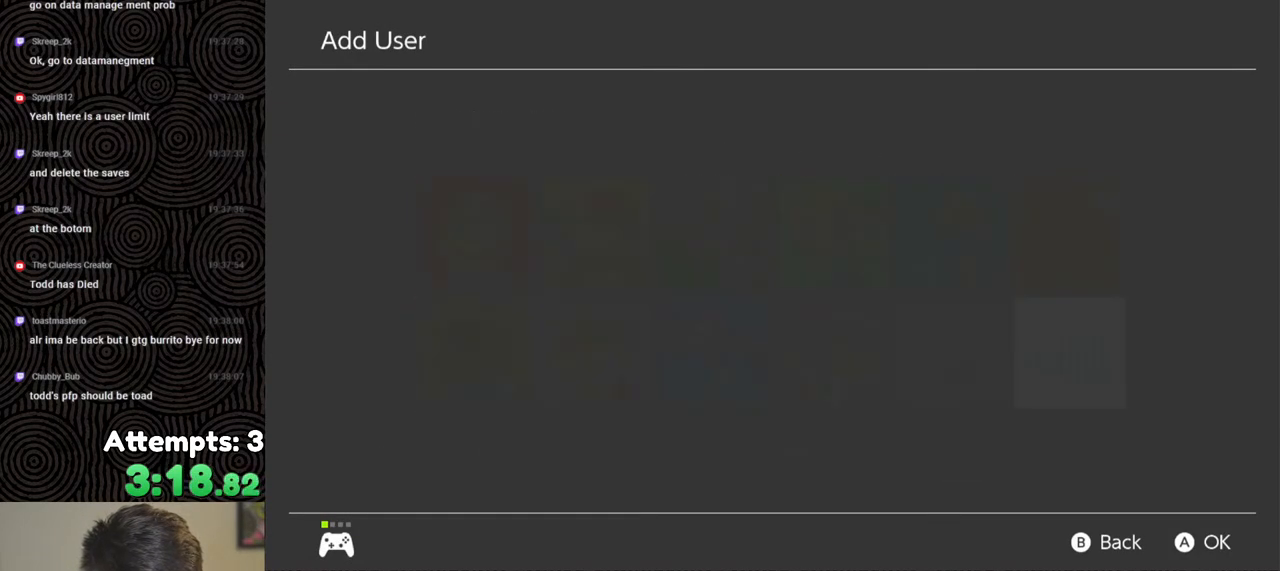
Gameplay with a controller (Nintendo layout); each line is a JSON object with the inputs held at the frame after it. "events" lists button and stick changes between this image and that frame as [ms after this image, input, new state], when the widget could be followed in between. Not read: L3 R3.
{"buttons": [], "left_stick": "center", "right_stick": "center", "events": []}
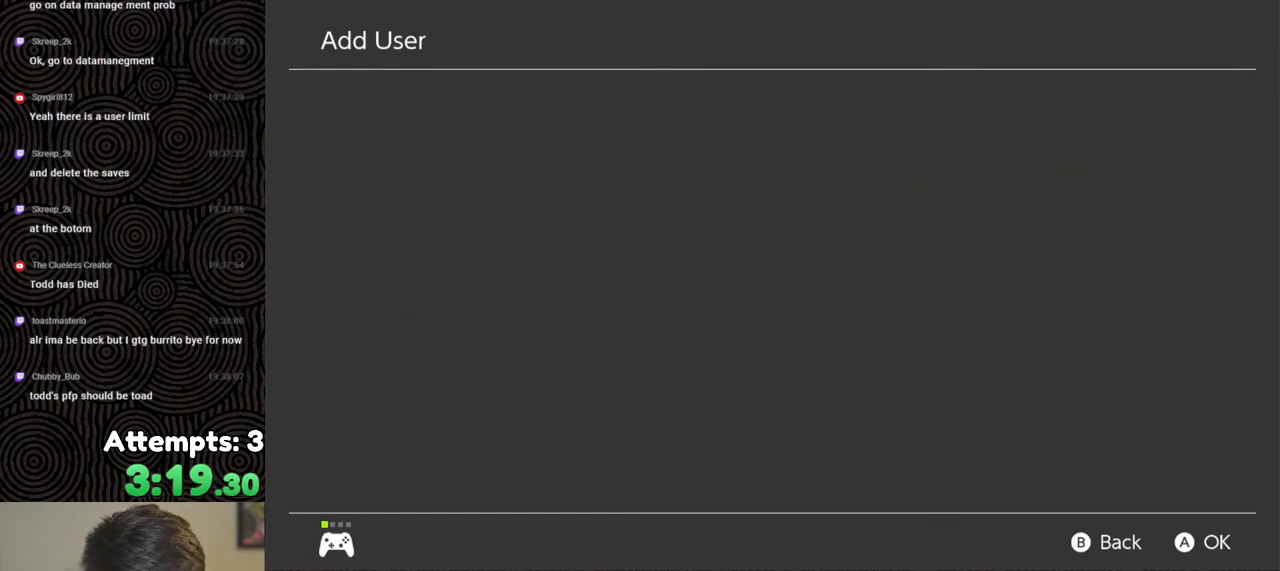
{"buttons": [], "left_stick": "center", "right_stick": "center", "events": []}
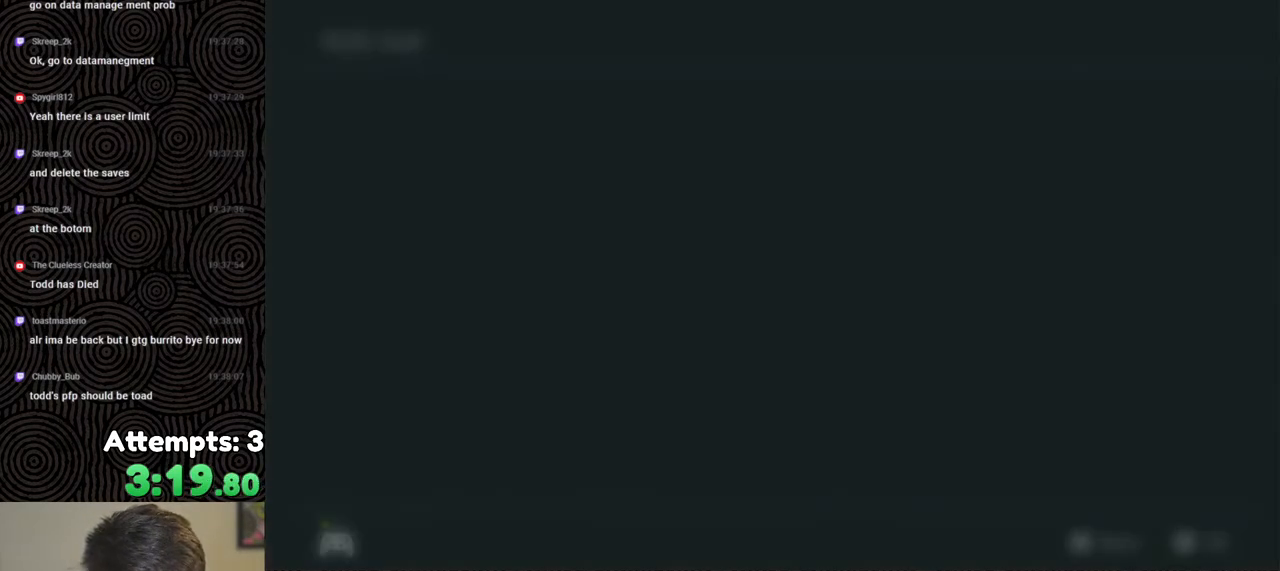
{"buttons": [], "left_stick": "right", "right_stick": "center", "events": [[383, "left_stick", "right"]]}
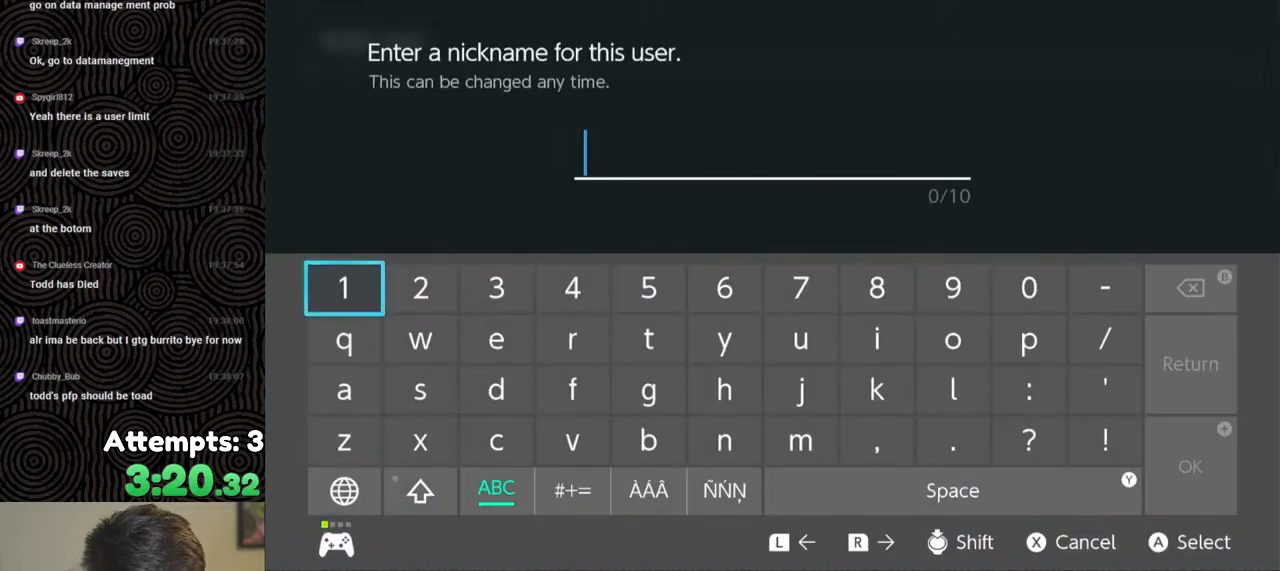
{"buttons": [], "left_stick": "center", "right_stick": "center", "events": [[450, "left_stick", "center"]]}
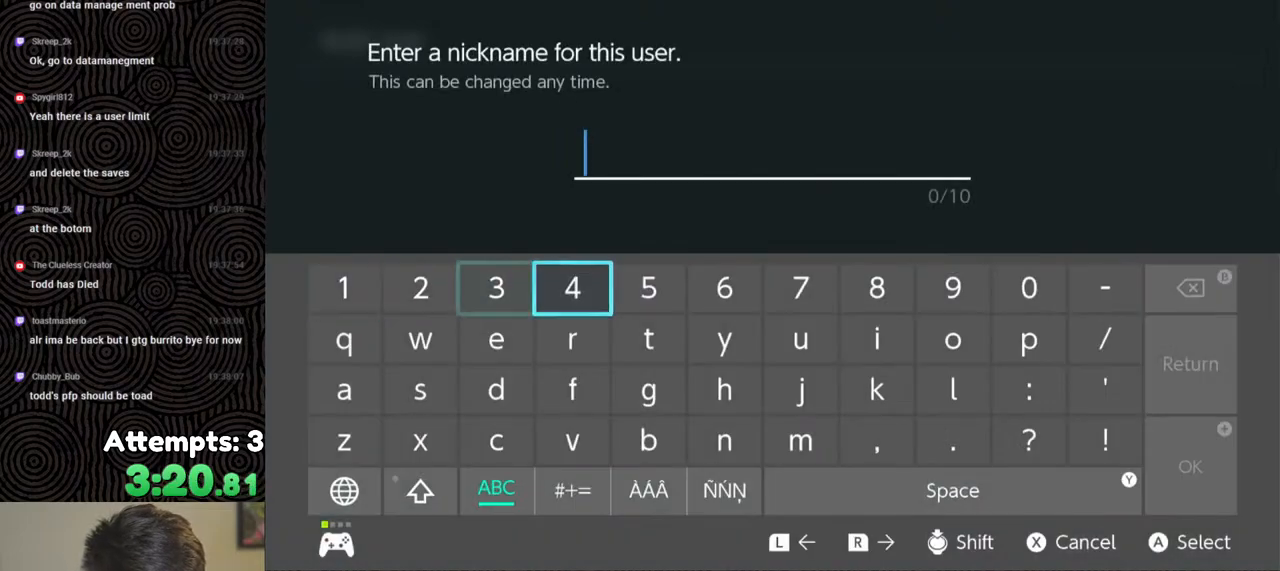
{"buttons": [], "left_stick": "right", "right_stick": "center", "events": [[50, "left_stick", "right"], [100, "left_stick", "center"], [483, "left_stick", "right"]]}
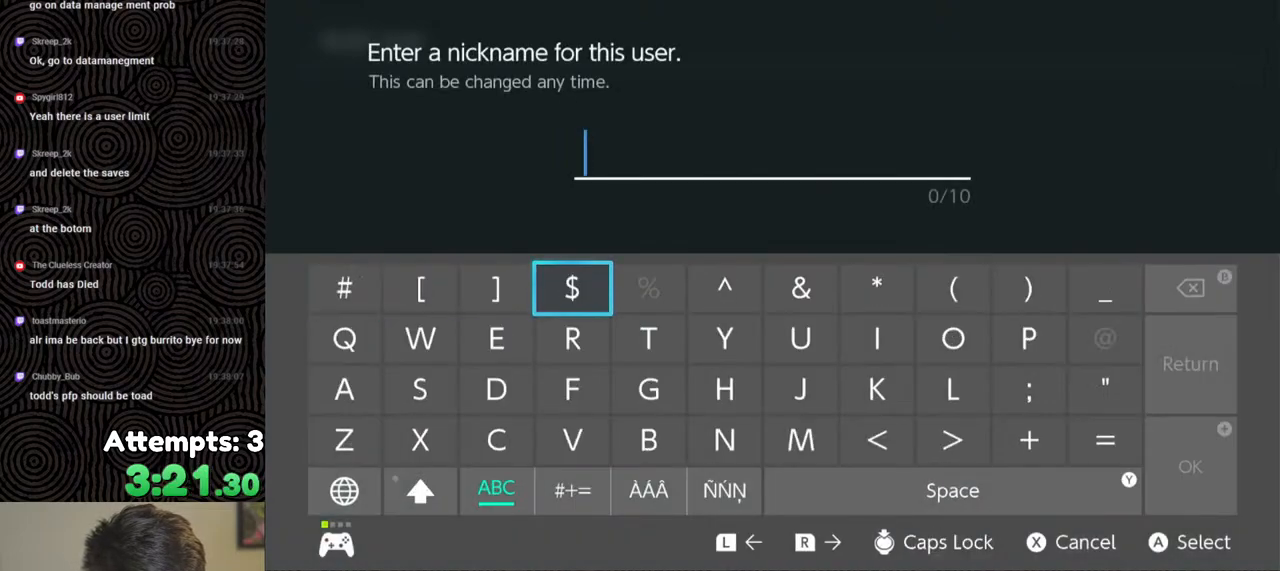
{"buttons": [], "left_stick": "center", "right_stick": "center", "events": [[83, "left_stick", "center"], [267, "left_stick", "down"], [367, "left_stick", "center"]]}
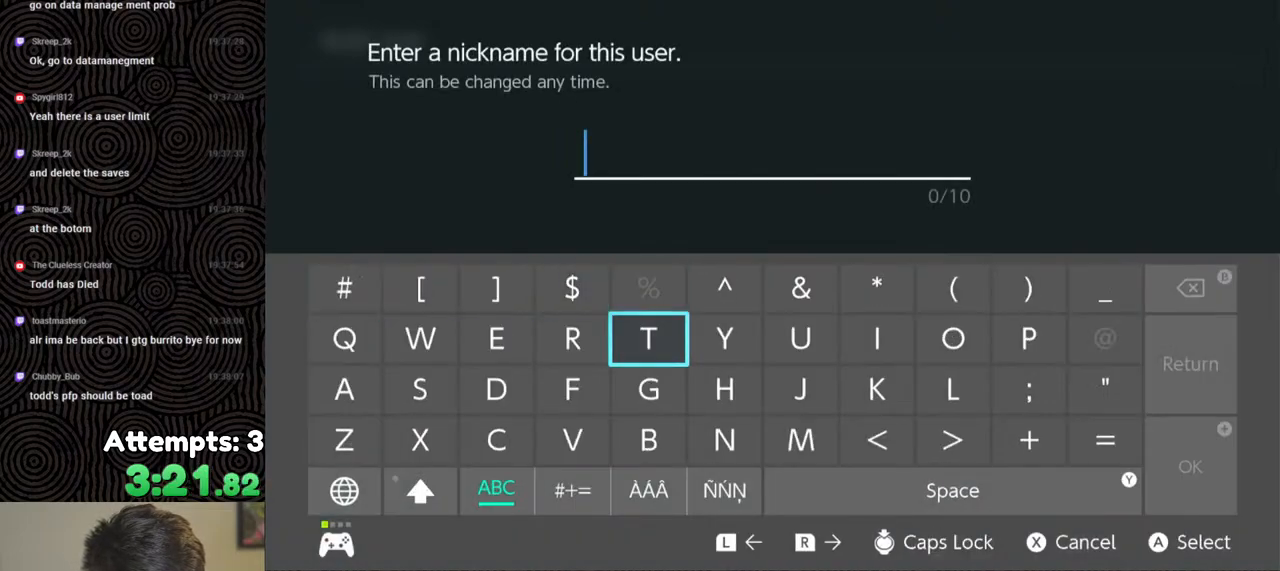
{"buttons": [], "left_stick": "right", "right_stick": "center", "events": [[17, "A", "down"], [117, "A", "up"], [133, "left_stick", "right"], [267, "left_stick", "center"], [333, "left_stick", "right"], [450, "left_stick", "center"], [500, "left_stick", "right"]]}
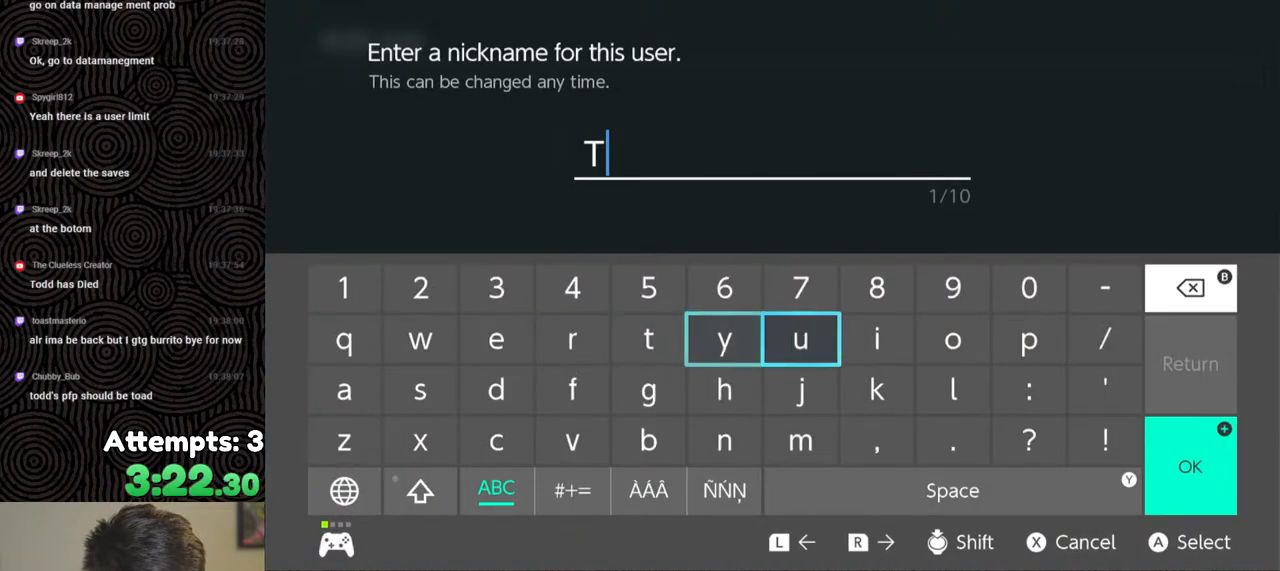
{"buttons": ["A"], "left_stick": "center", "right_stick": "center", "events": [[117, "left_stick", "center"], [167, "left_stick", "right"], [283, "left_stick", "center"], [483, "A", "down"]]}
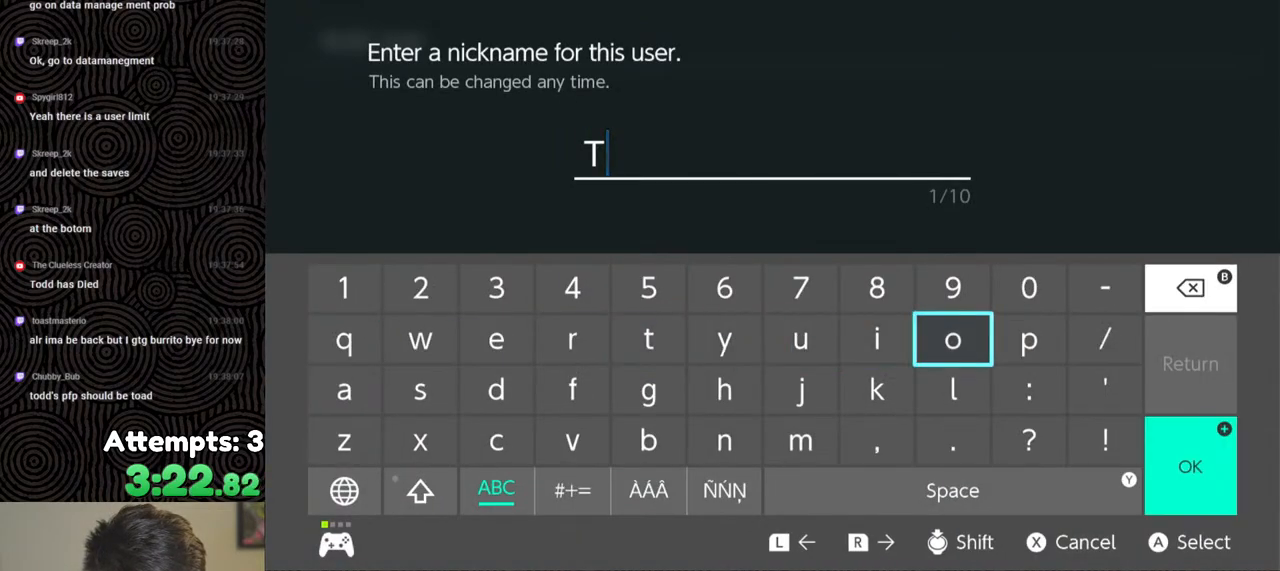
{"buttons": [], "left_stick": "left", "right_stick": "center", "events": [[83, "A", "up"], [100, "left_stick", "left"], [183, "left_stick", "center"], [267, "left_stick", "left"], [383, "left_stick", "center"], [450, "left_stick", "left"]]}
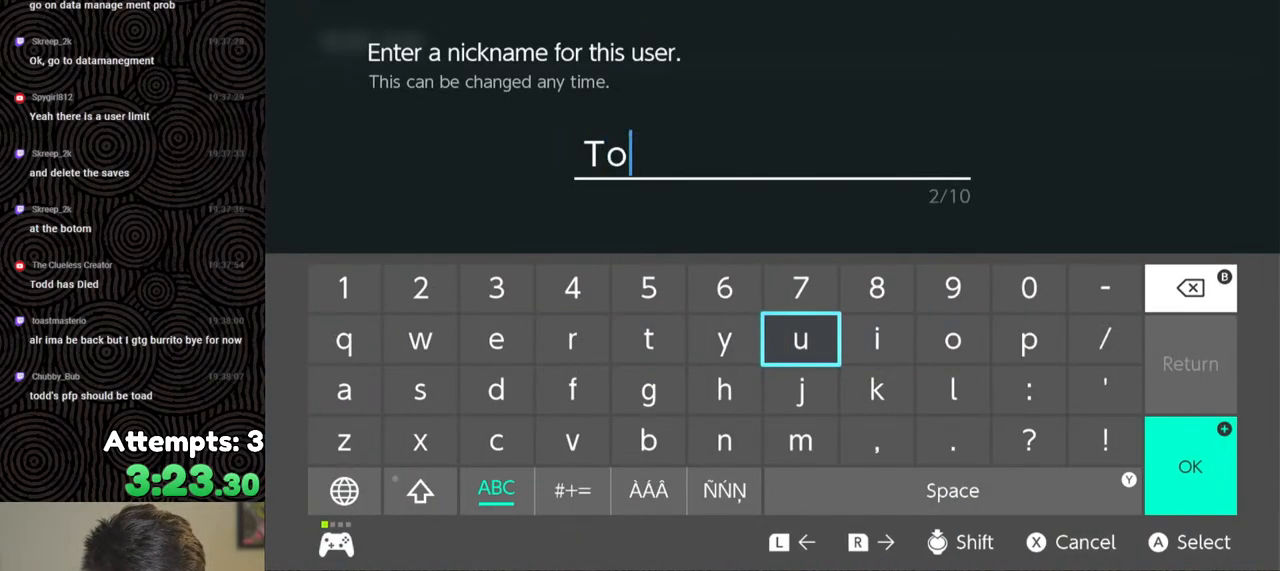
{"buttons": [], "left_stick": "left", "right_stick": "center", "events": [[50, "left_stick", "center"], [117, "left_stick", "left"], [217, "left_stick", "center"], [283, "left_stick", "left"], [400, "left_stick", "center"], [450, "left_stick", "left"]]}
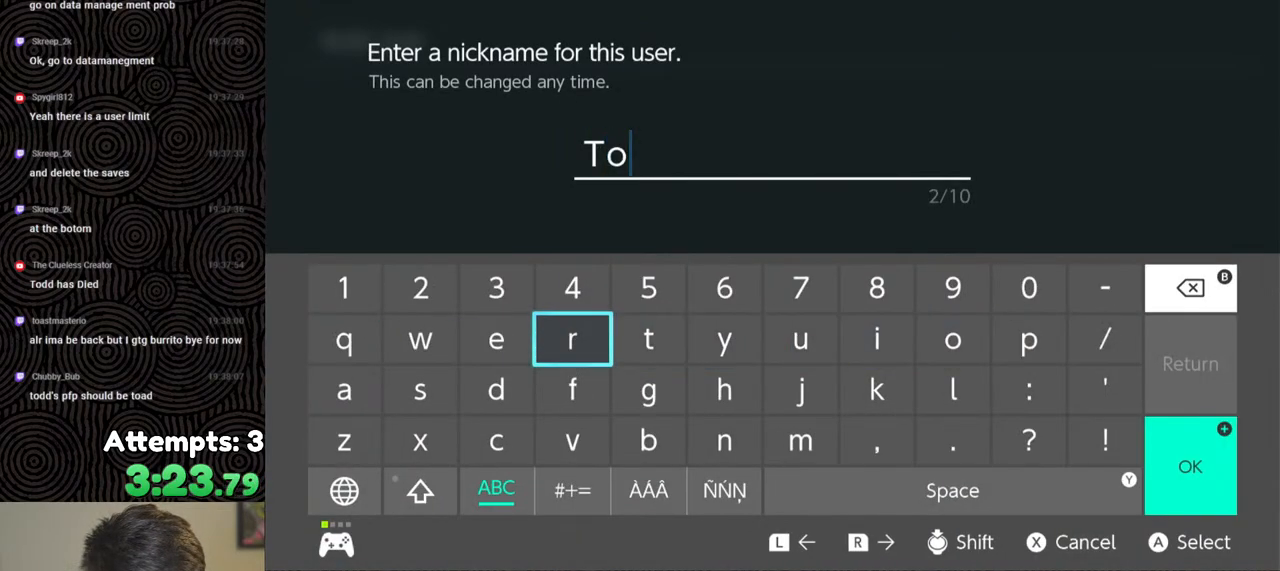
{"buttons": ["A"], "left_stick": "center", "right_stick": "center", "events": [[67, "left_stick", "center"], [117, "left_stick", "down"], [233, "left_stick", "center"], [467, "A", "down"]]}
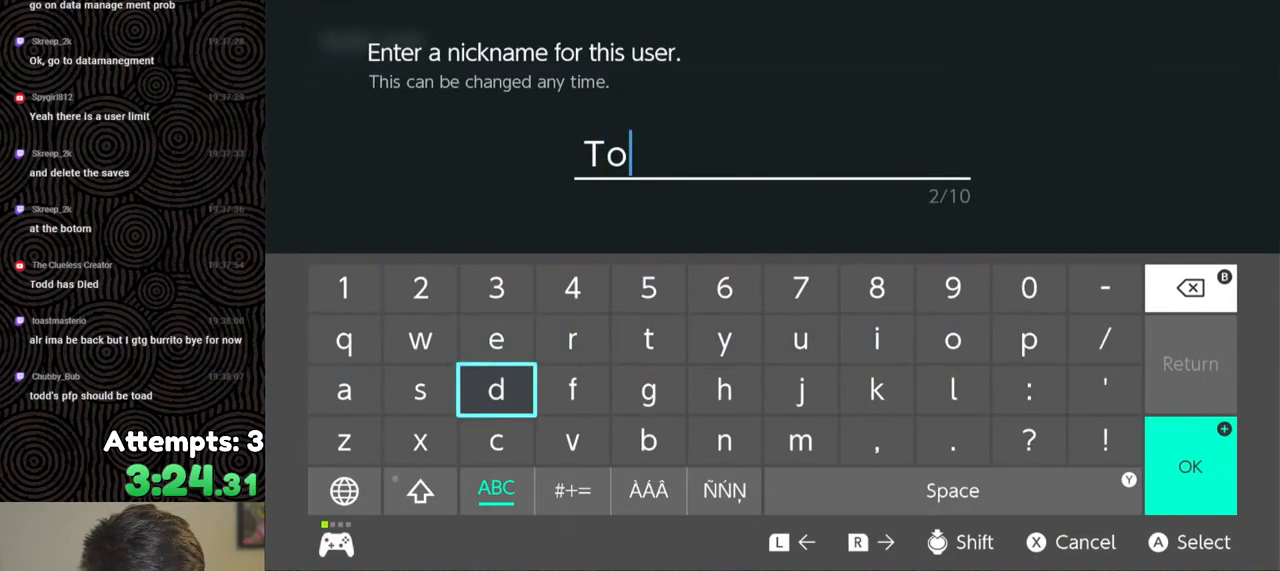
{"buttons": ["START"], "left_stick": "center", "right_stick": "center", "events": [[50, "A", "up"], [117, "A", "down"], [200, "A", "up"], [417, "START", "down"]]}
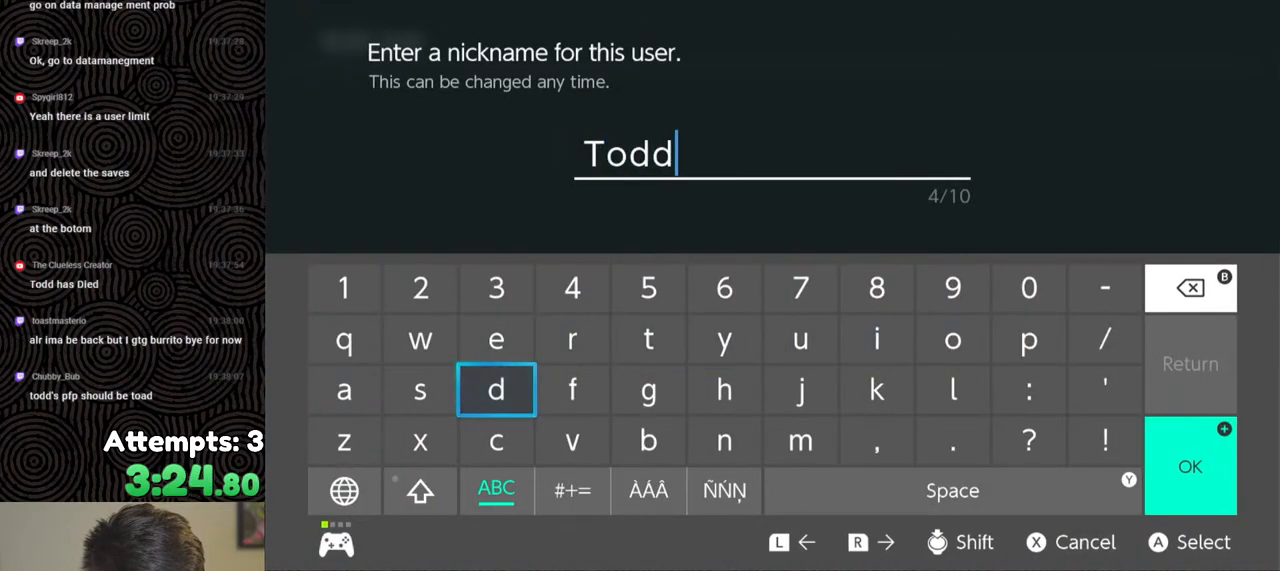
{"buttons": [], "left_stick": "center", "right_stick": "center", "events": [[100, "START", "up"]]}
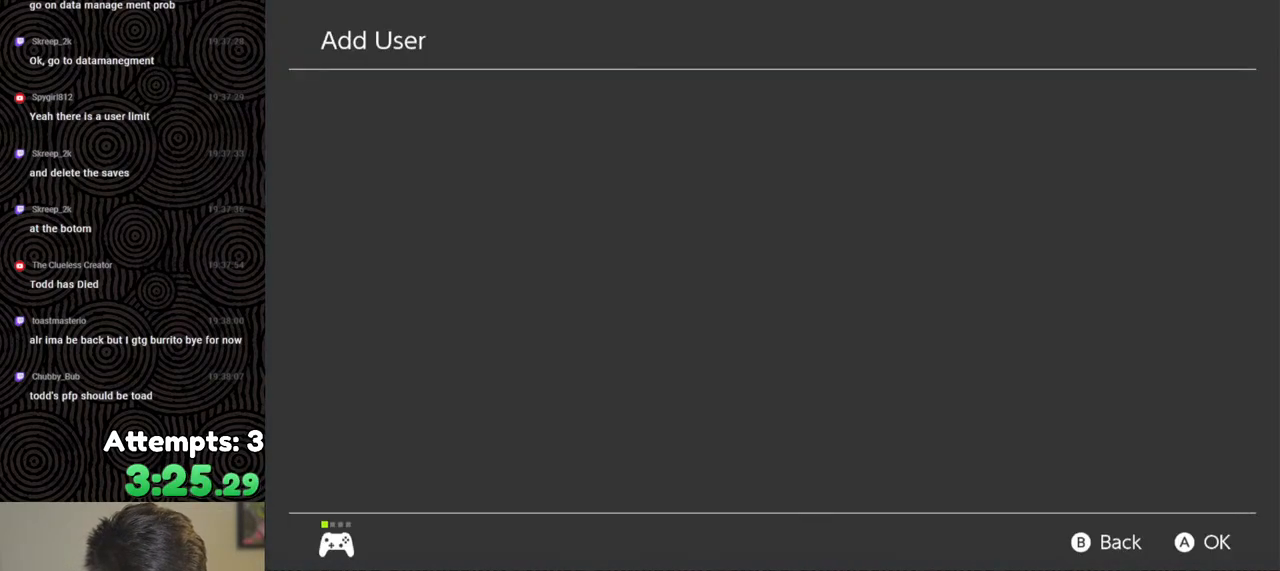
{"buttons": [], "left_stick": "center", "right_stick": "center", "events": []}
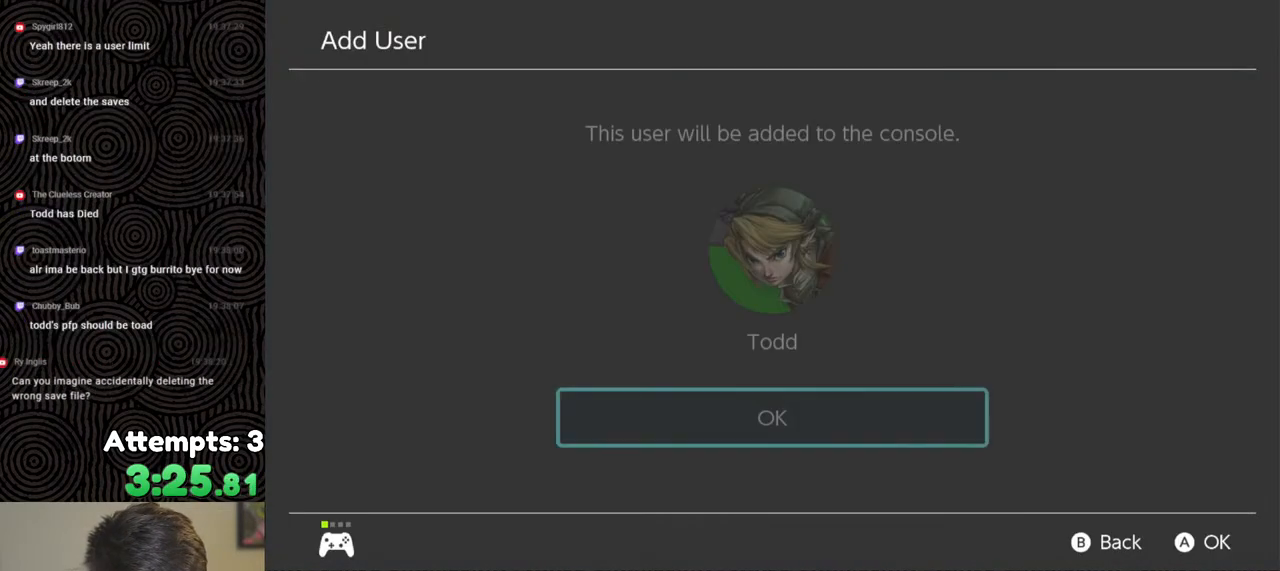
{"buttons": [], "left_stick": "center", "right_stick": "center", "events": [[383, "A", "down"], [483, "A", "up"]]}
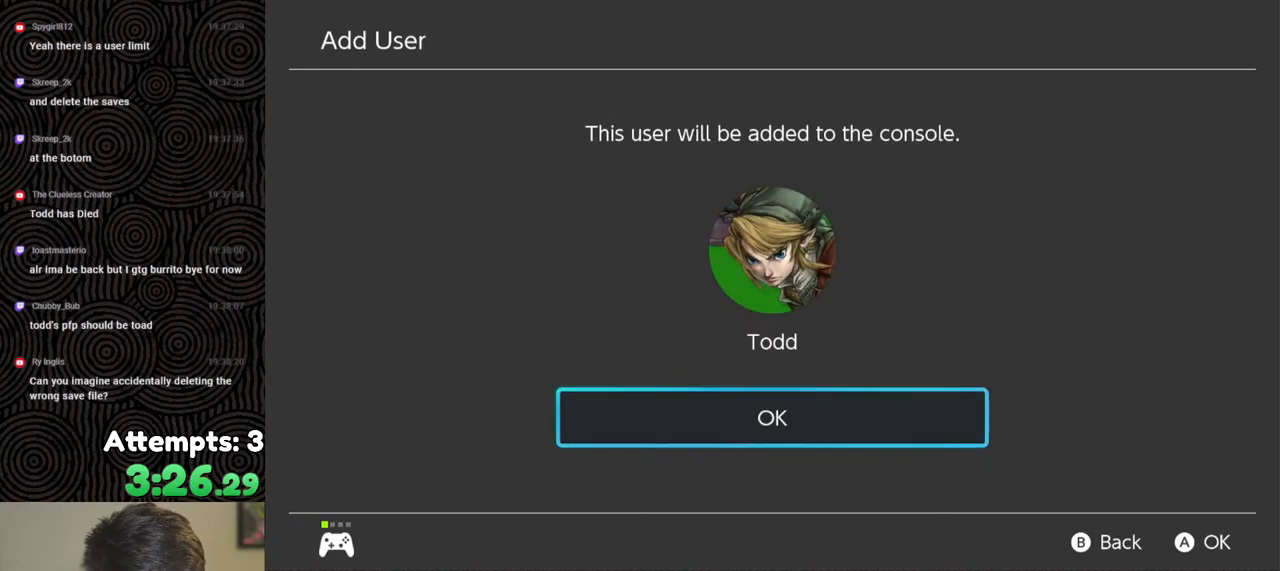
{"buttons": [], "left_stick": "center", "right_stick": "center", "events": []}
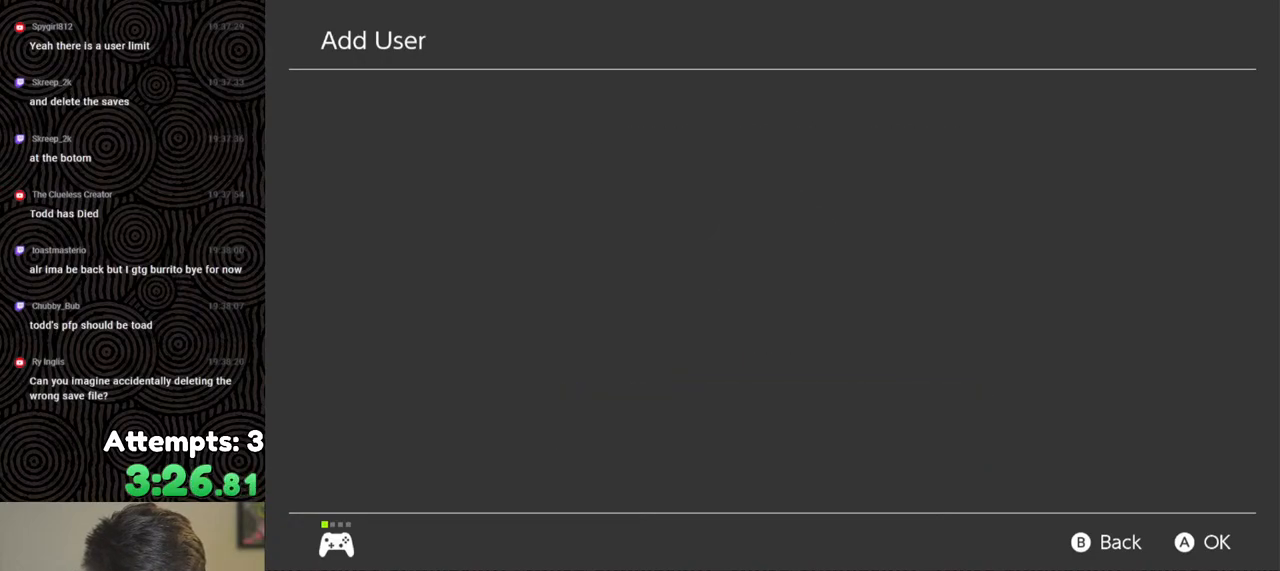
{"buttons": [], "left_stick": "center", "right_stick": "center", "events": []}
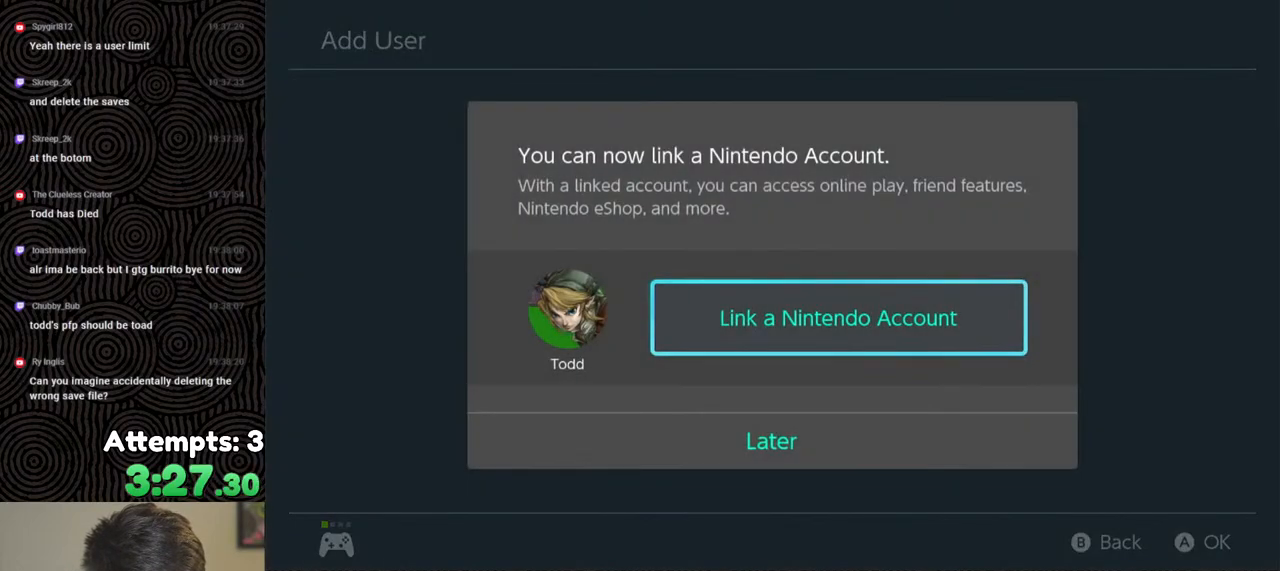
{"buttons": [], "left_stick": "center", "right_stick": "center", "events": [[267, "left_stick", "down"], [367, "left_stick", "center"]]}
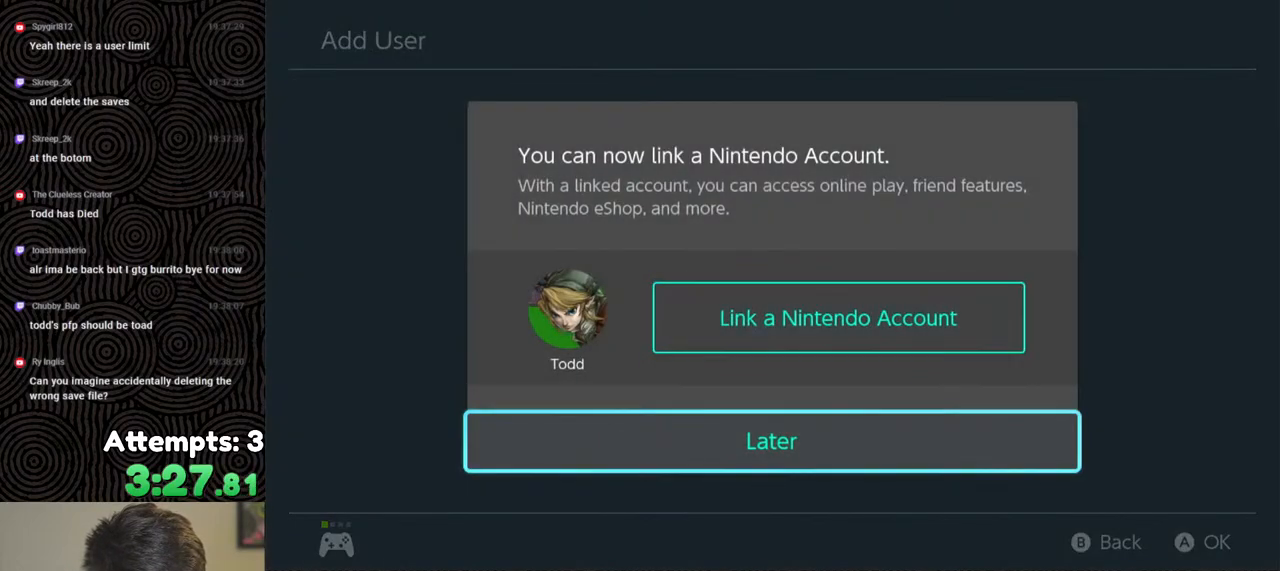
{"buttons": [], "left_stick": "center", "right_stick": "center", "events": [[117, "A", "down"], [200, "A", "up"]]}
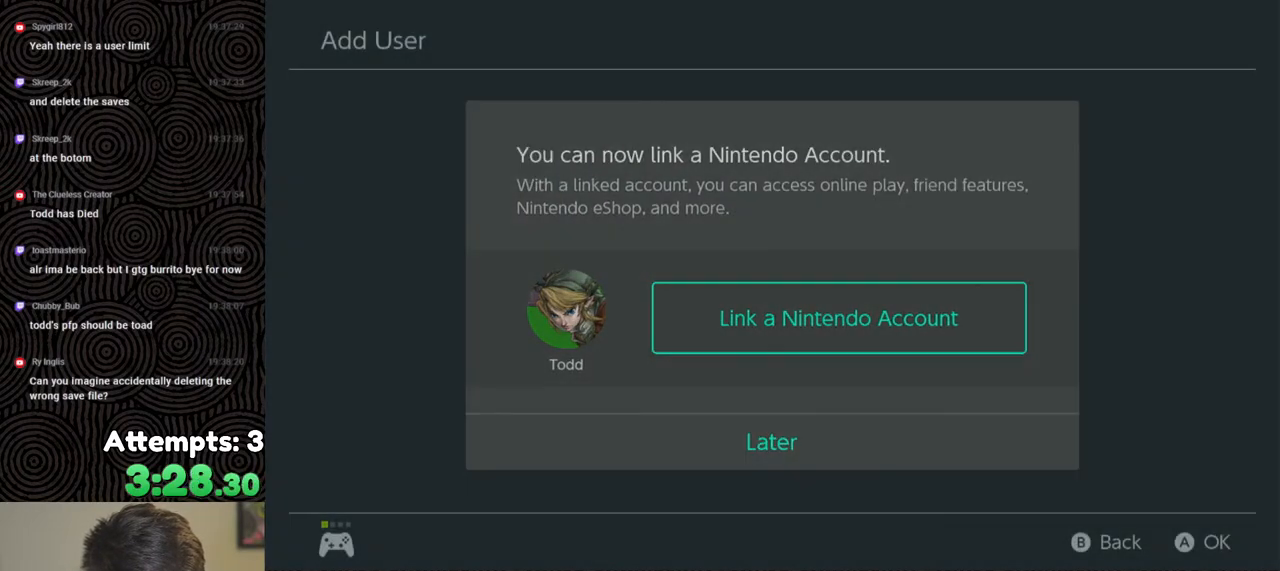
{"buttons": [], "left_stick": "center", "right_stick": "center", "events": []}
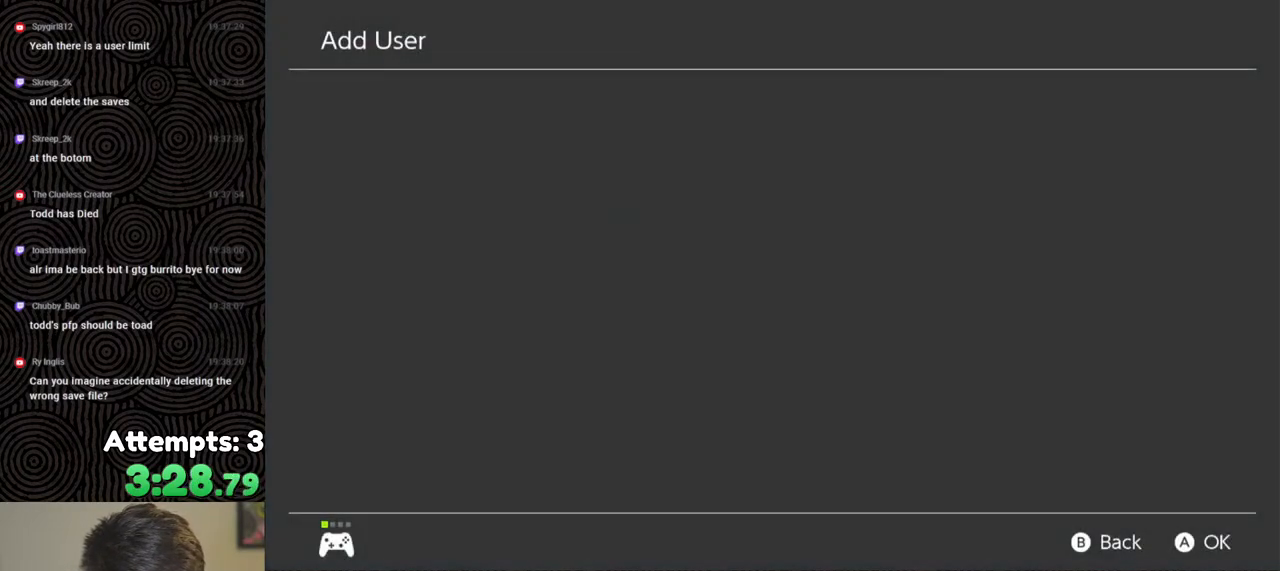
{"buttons": [], "left_stick": "center", "right_stick": "center", "events": []}
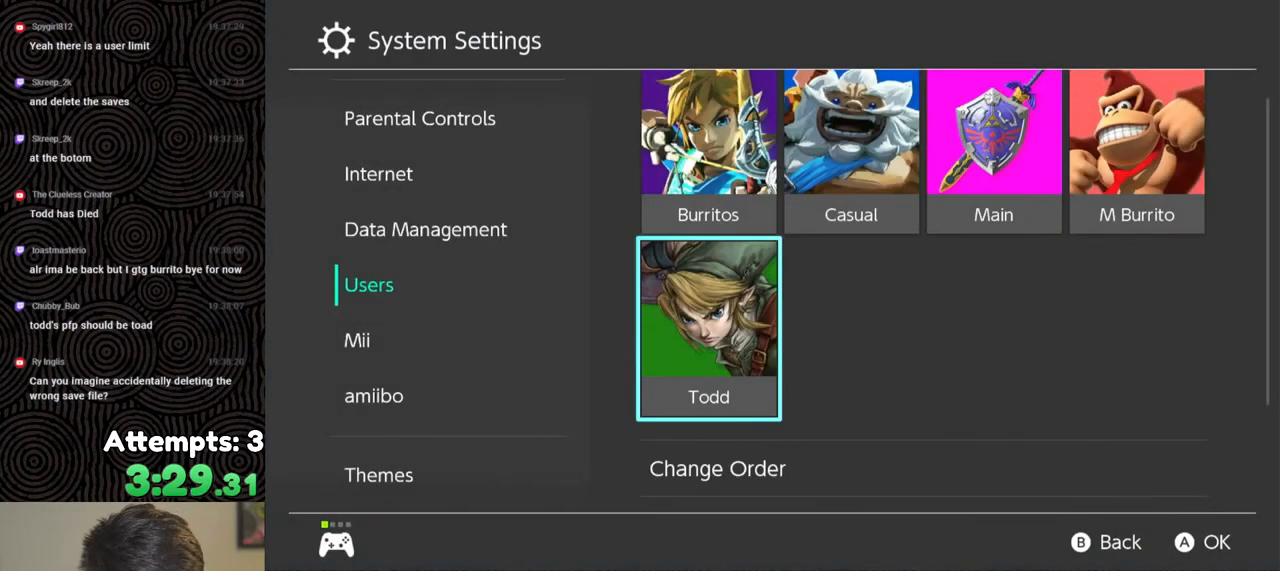
{"buttons": [], "left_stick": "center", "right_stick": "center", "events": []}
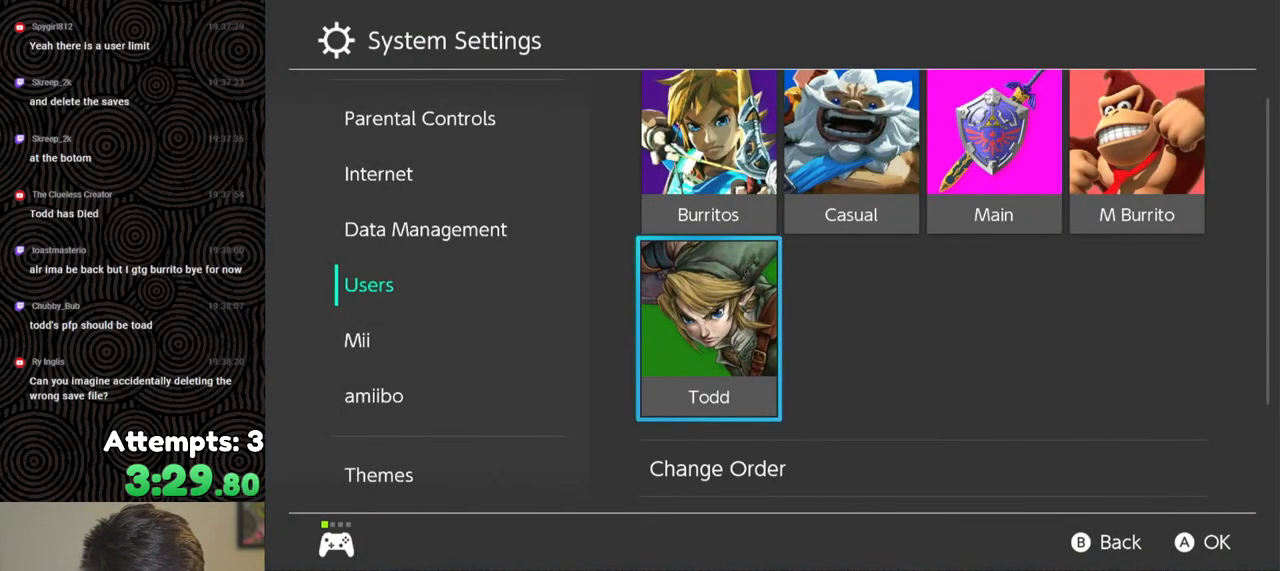
{"buttons": [], "left_stick": "center", "right_stick": "center", "events": []}
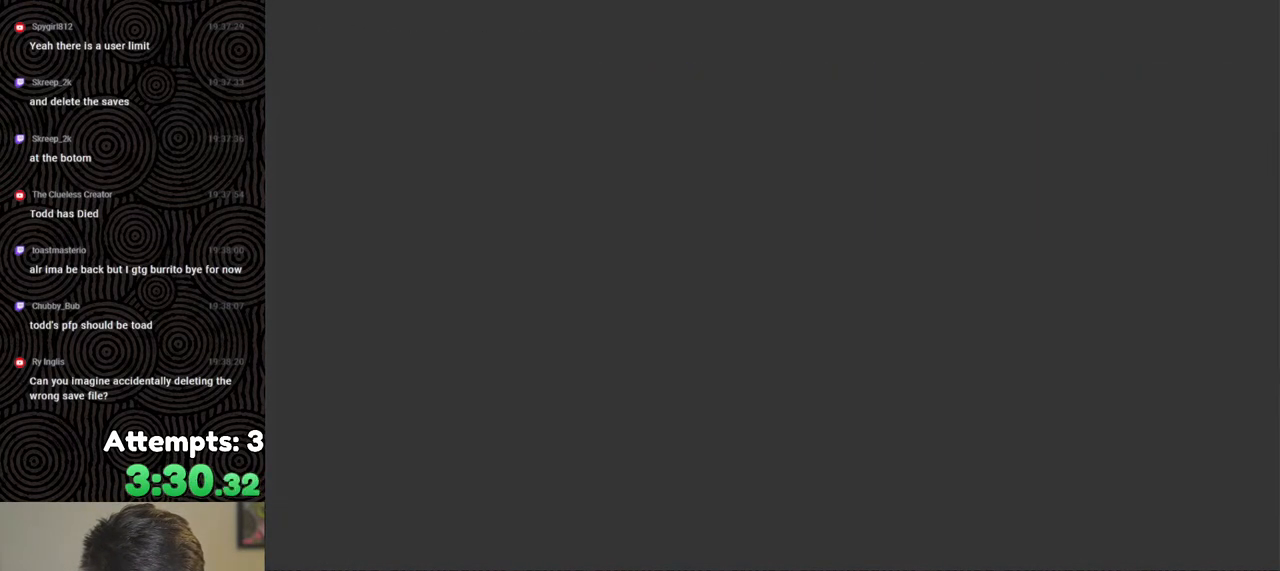
{"buttons": [], "left_stick": "center", "right_stick": "center", "events": []}
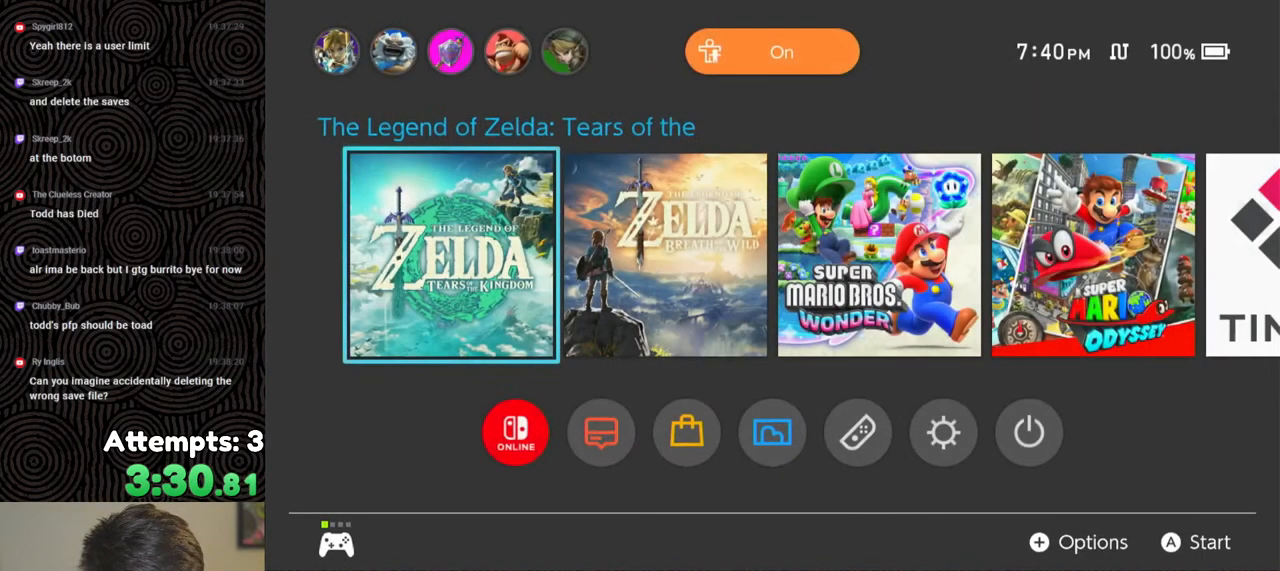
{"buttons": [], "left_stick": "center", "right_stick": "center", "events": [[67, "A", "down"], [167, "A", "up"]]}
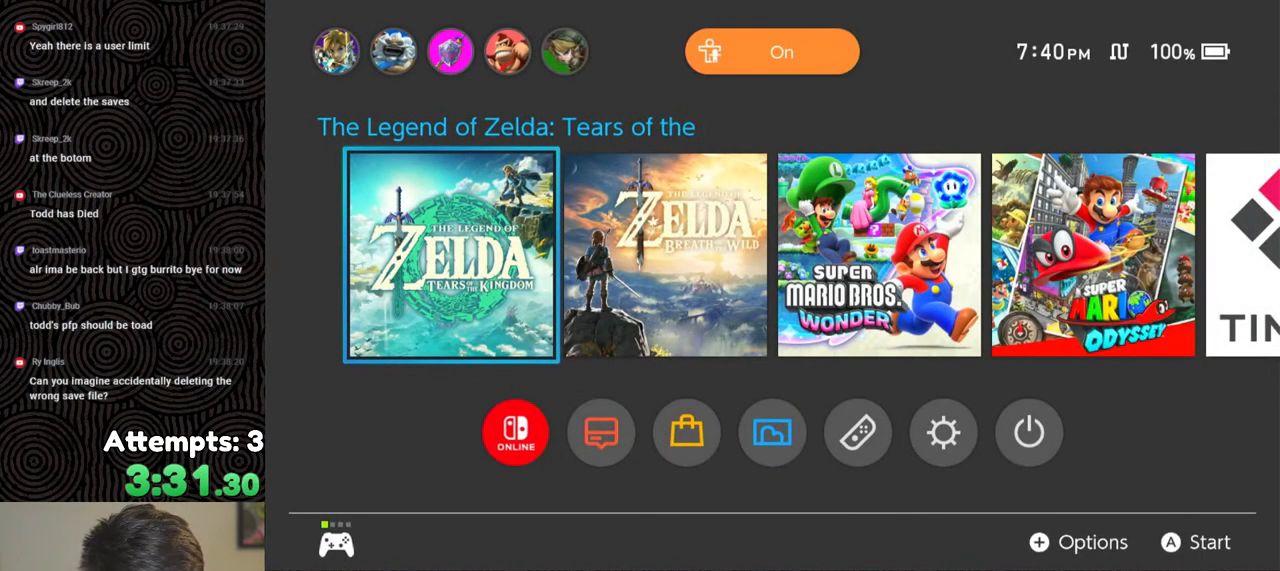
{"buttons": [], "left_stick": "center", "right_stick": "center", "events": []}
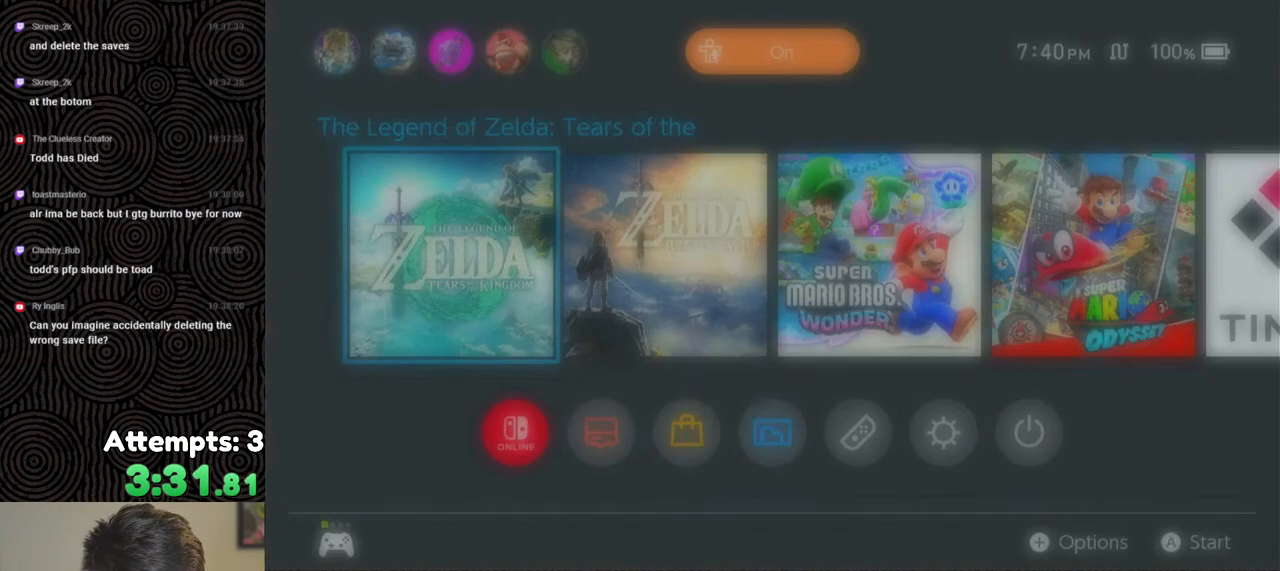
{"buttons": ["DPAD_RIGHT"], "left_stick": "center", "right_stick": "center", "events": [[100, "DPAD_RIGHT", "down"], [200, "DPAD_RIGHT", "up"], [283, "DPAD_RIGHT", "down"], [367, "DPAD_RIGHT", "up"], [433, "DPAD_RIGHT", "down"]]}
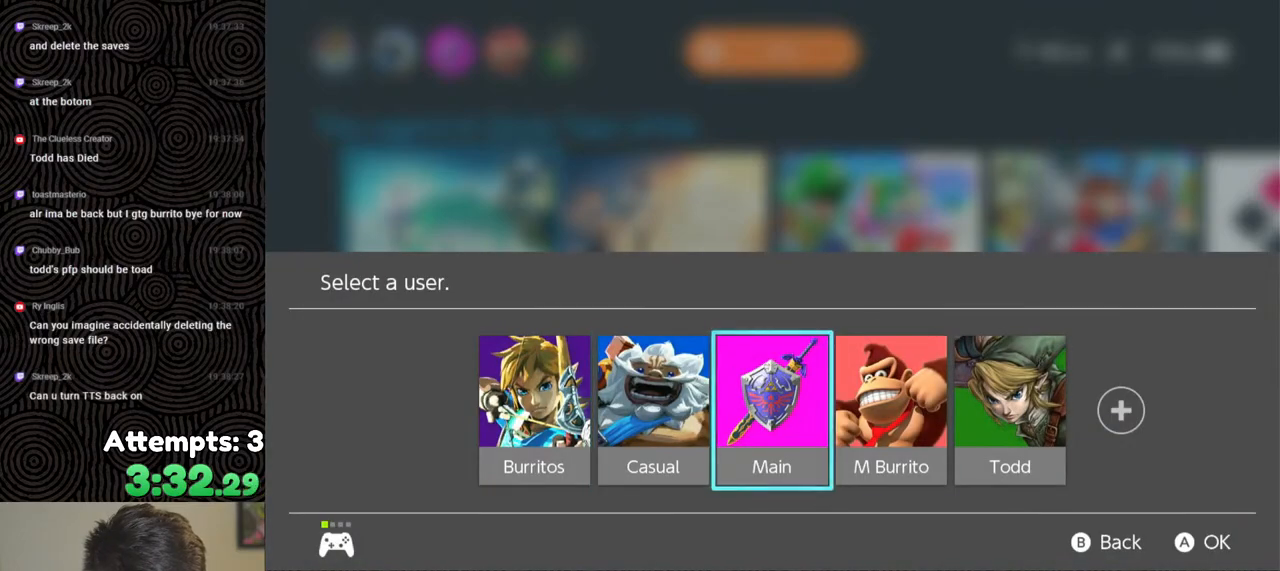
{"buttons": ["A"], "left_stick": "center", "right_stick": "center", "events": [[17, "DPAD_RIGHT", "up"], [100, "DPAD_RIGHT", "down"], [183, "DPAD_RIGHT", "up"], [417, "A", "down"]]}
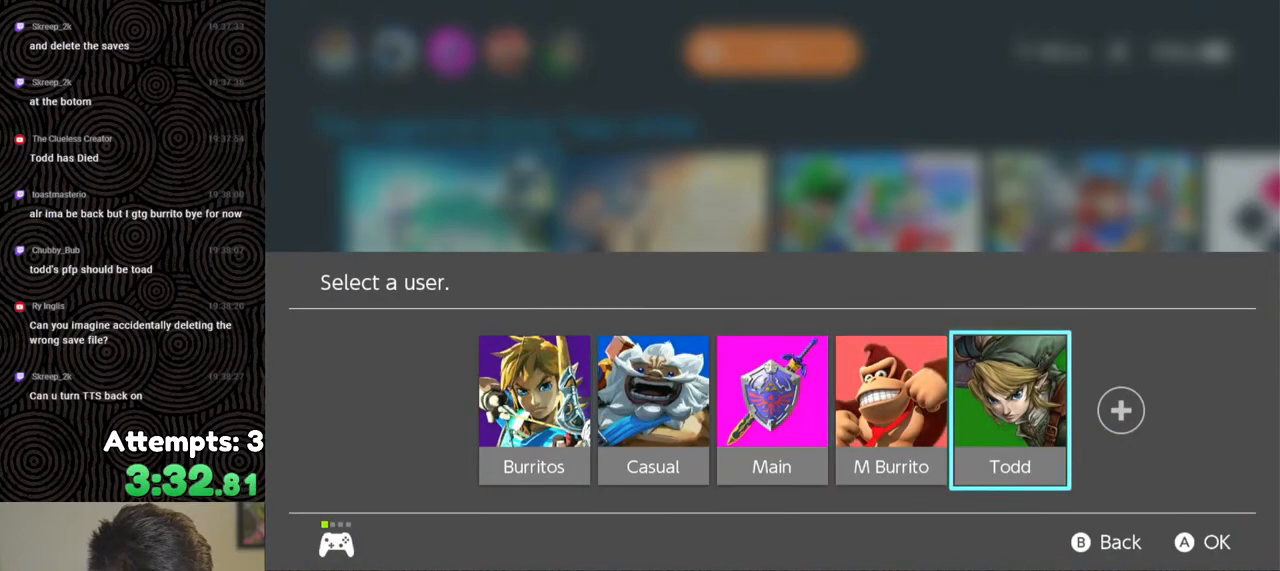
{"buttons": [], "left_stick": "center", "right_stick": "center", "events": [[17, "A", "up"]]}